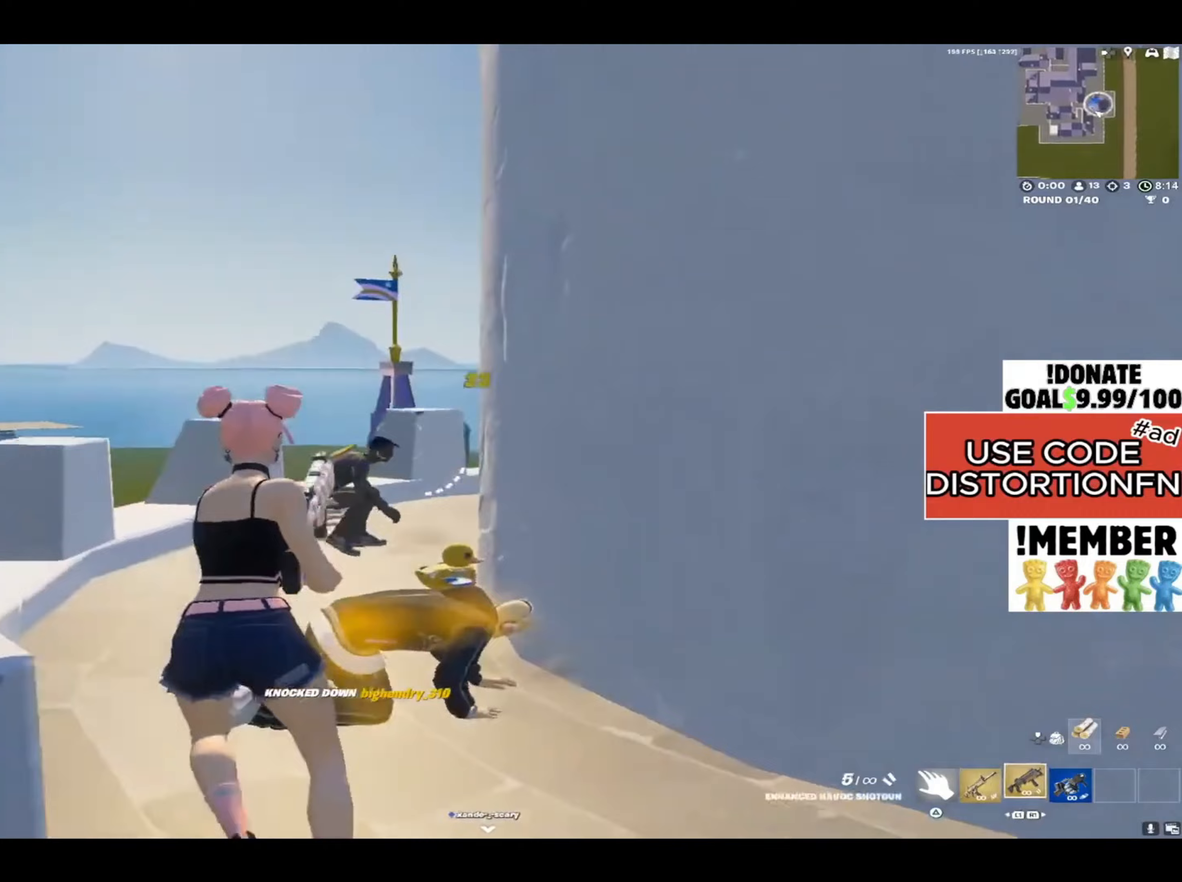
Gameplay with a controller (PlayStation layout); each line is a JSON object with the inputs held at the frame after it. "events" lists button and stick changes between this image and that frame as [ms after this image, input, new state], when the widget could be followed in between.
{"buttons": ["R2"], "left_stick": "up", "right_stick": "left", "events": [[150, "right_stick", "center"], [233, "right_stick", "down-right"], [300, "left_stick", "up"], [450, "L2", "up"], [450, "R2", "down"], [500, "right_stick", "left"]]}
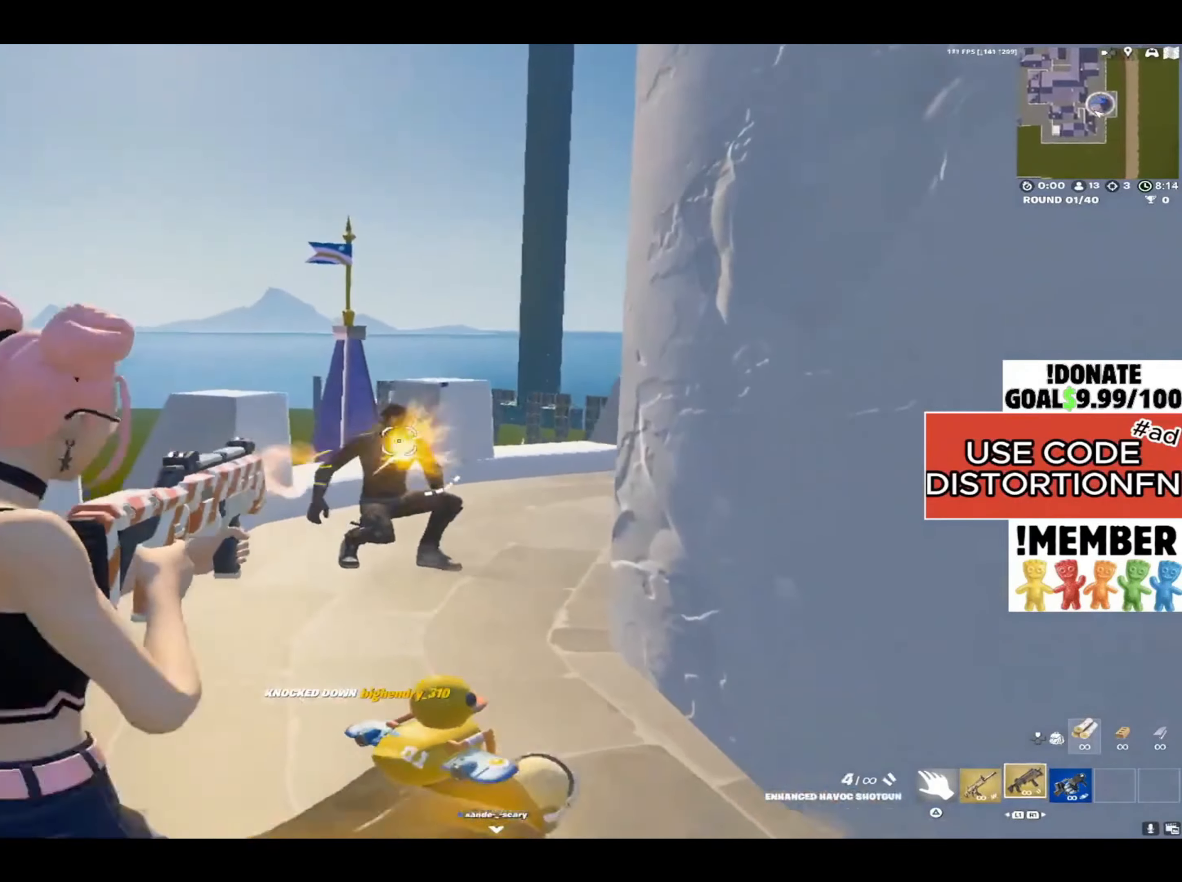
{"buttons": [], "left_stick": "up", "right_stick": "center", "events": [[33, "L1", "down"], [33, "R2", "up"], [33, "right_stick", "center"], [117, "L1", "up"], [383, "R1", "down"], [433, "R1", "up"]]}
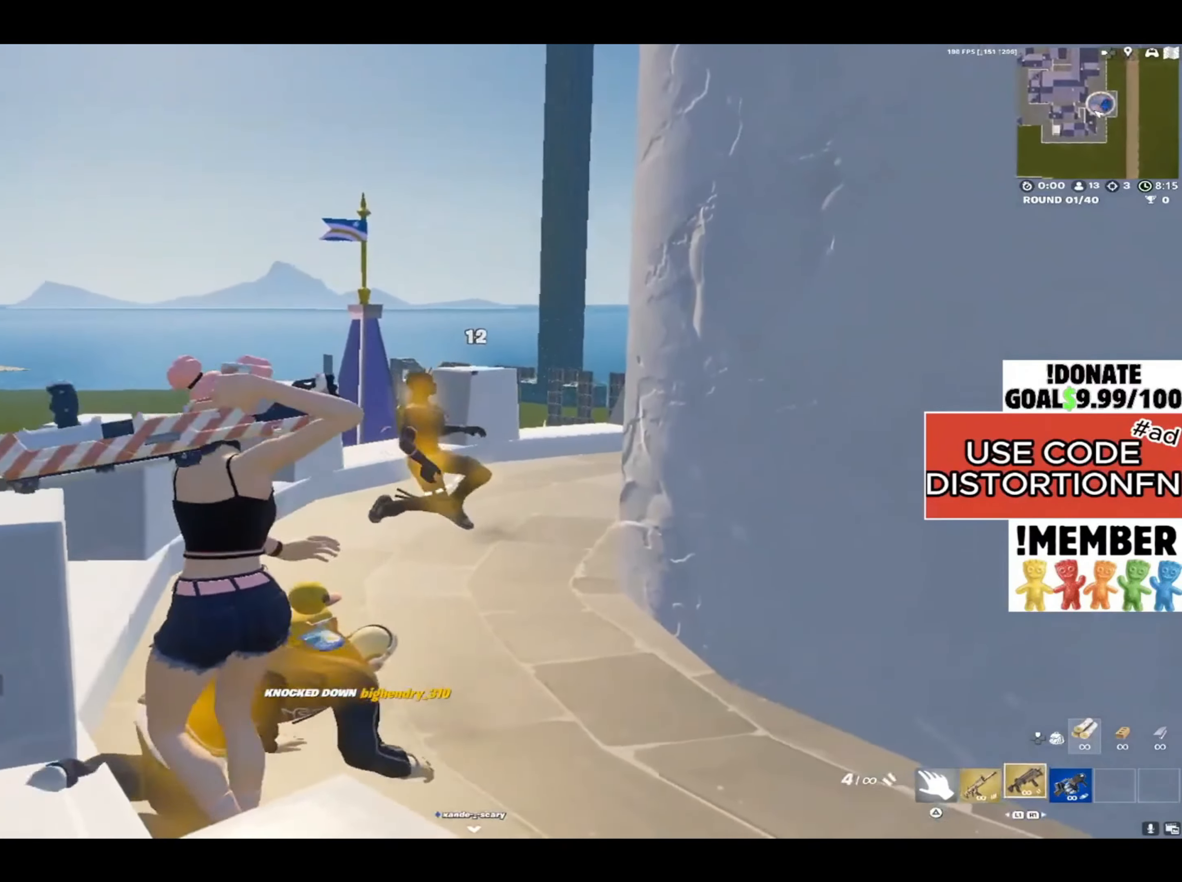
{"buttons": ["SQUARE"], "left_stick": "down", "right_stick": "center", "events": [[33, "CROSS", "down"], [67, "left_stick", "up-right"], [133, "CROSS", "up"], [333, "left_stick", "down-right"], [417, "left_stick", "down"], [450, "SQUARE", "down"]]}
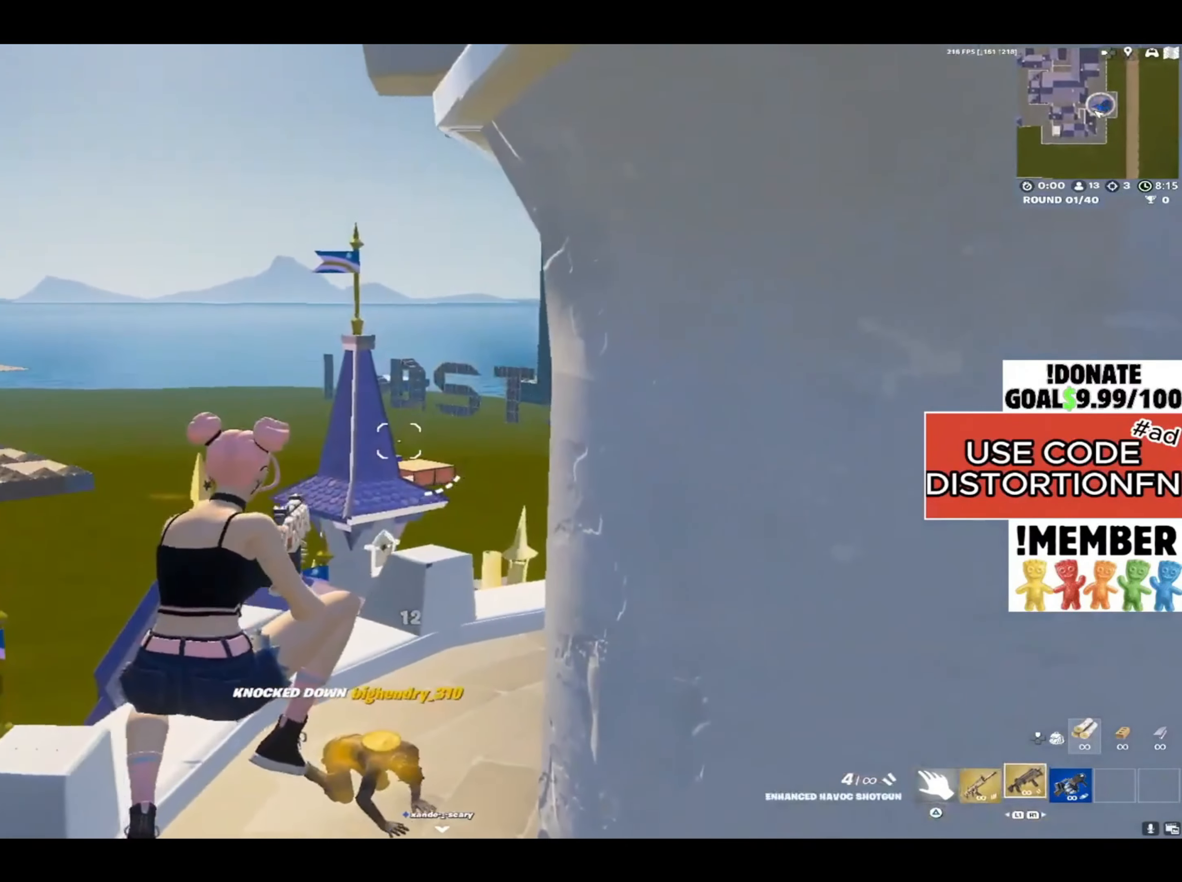
{"buttons": [], "left_stick": "left", "right_stick": "center", "events": [[17, "SQUARE", "up"], [100, "right_stick", "down-left"], [133, "left_stick", "down-left"], [350, "right_stick", "center"], [367, "left_stick", "left"]]}
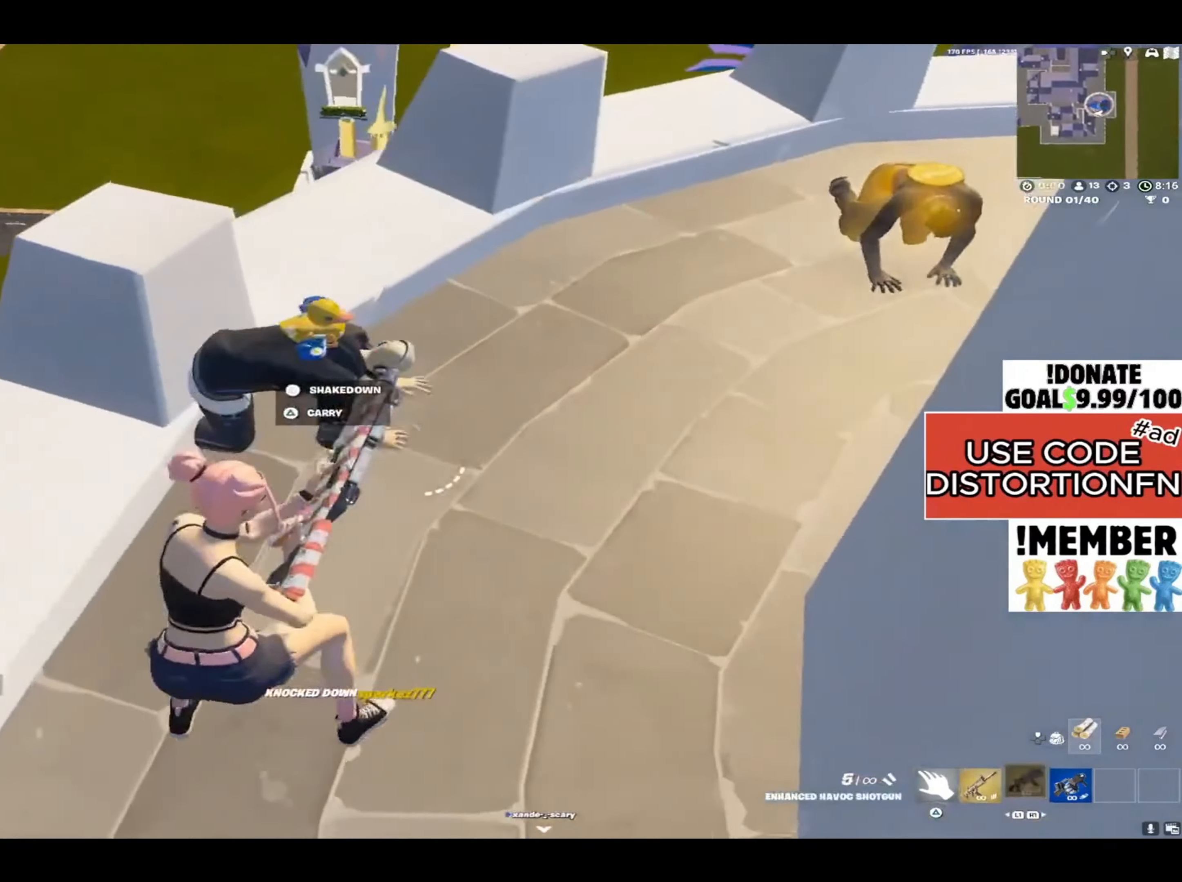
{"buttons": ["L2"], "left_stick": "up-right", "right_stick": "up", "events": [[133, "left_stick", "center"], [167, "L2", "down"], [200, "right_stick", "up"], [217, "left_stick", "up-right"], [317, "right_stick", "up-right"], [500, "right_stick", "up"]]}
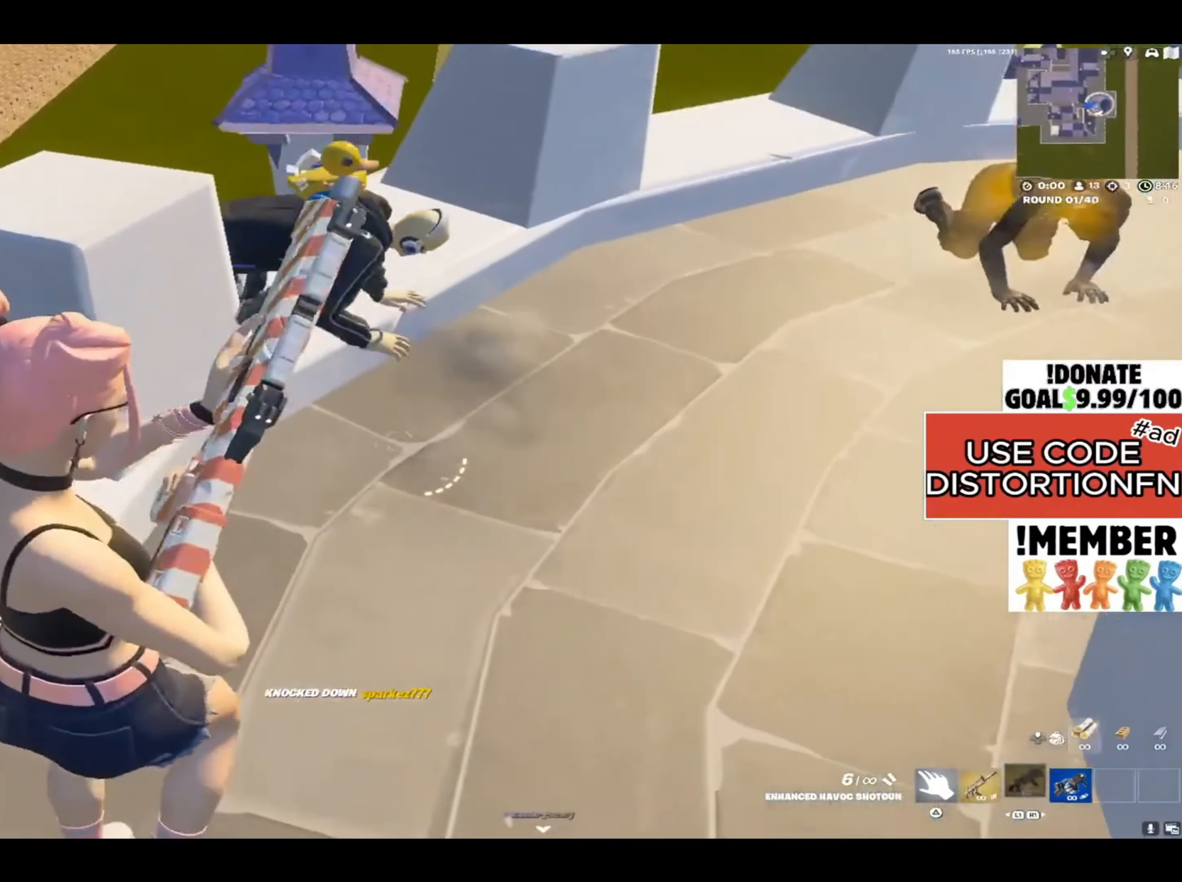
{"buttons": ["L1"], "left_stick": "up-right", "right_stick": "down-right", "events": [[33, "left_stick", "up"], [133, "right_stick", "up-left"], [217, "L1", "down"], [300, "right_stick", "left"], [317, "left_stick", "up-right"], [333, "L1", "up"], [333, "L2", "up"], [367, "R2", "down"], [417, "L1", "down"], [450, "R2", "up"], [483, "right_stick", "down-right"]]}
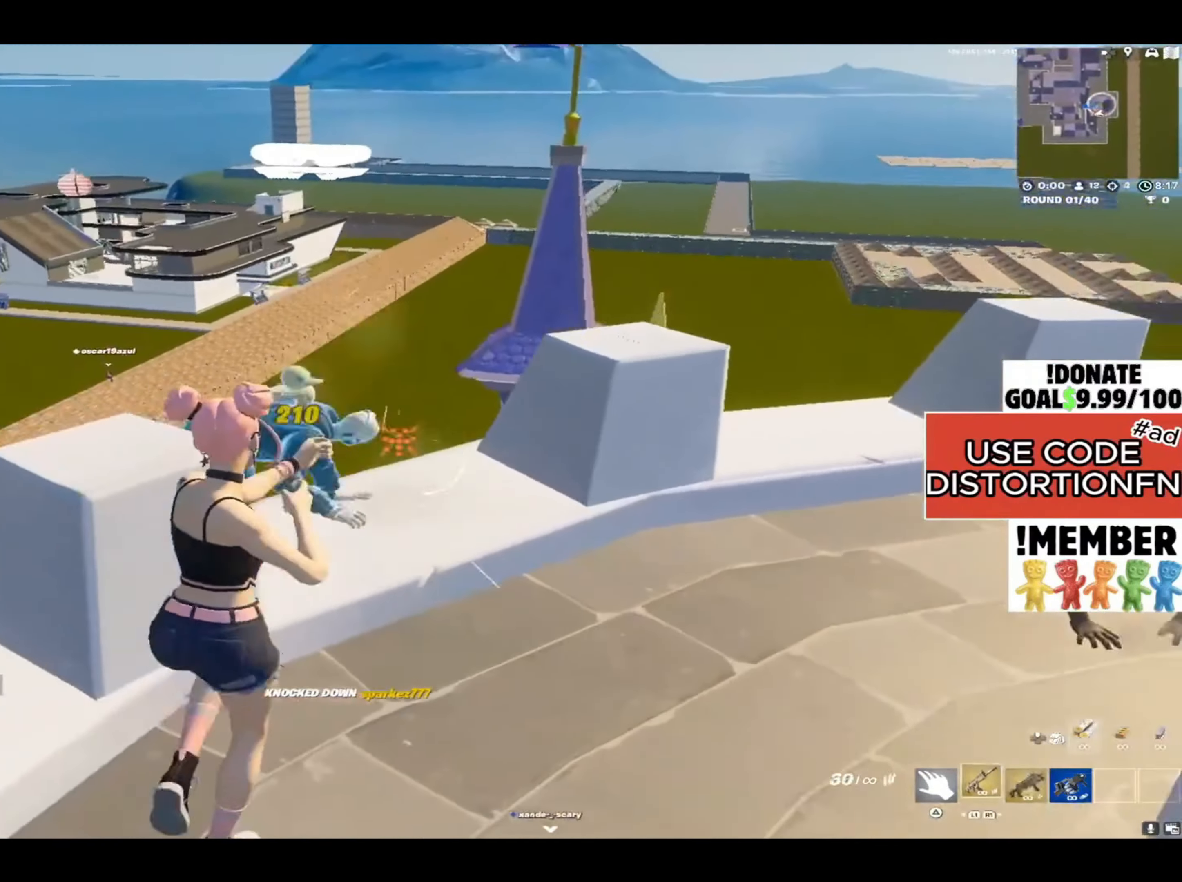
{"buttons": ["R2"], "left_stick": "up-right", "right_stick": "center", "events": [[17, "L1", "up"], [183, "right_stick", "left"], [250, "right_stick", "center"], [317, "right_stick", "right"], [417, "R2", "down"], [450, "right_stick", "center"]]}
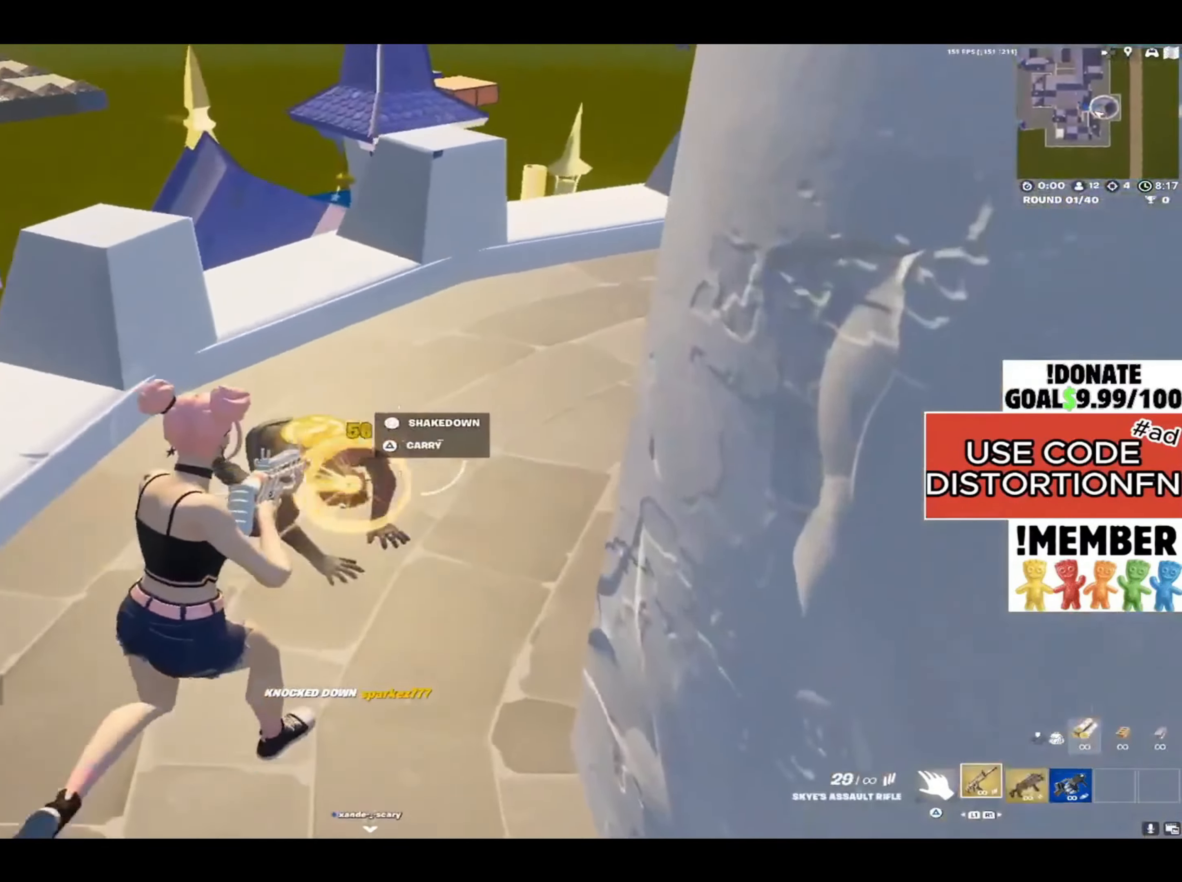
{"buttons": ["R2"], "left_stick": "up", "right_stick": "down", "events": [[17, "right_stick", "down-left"], [33, "left_stick", "left"], [150, "right_stick", "center"], [217, "left_stick", "center"], [267, "left_stick", "up"], [283, "right_stick", "down"]]}
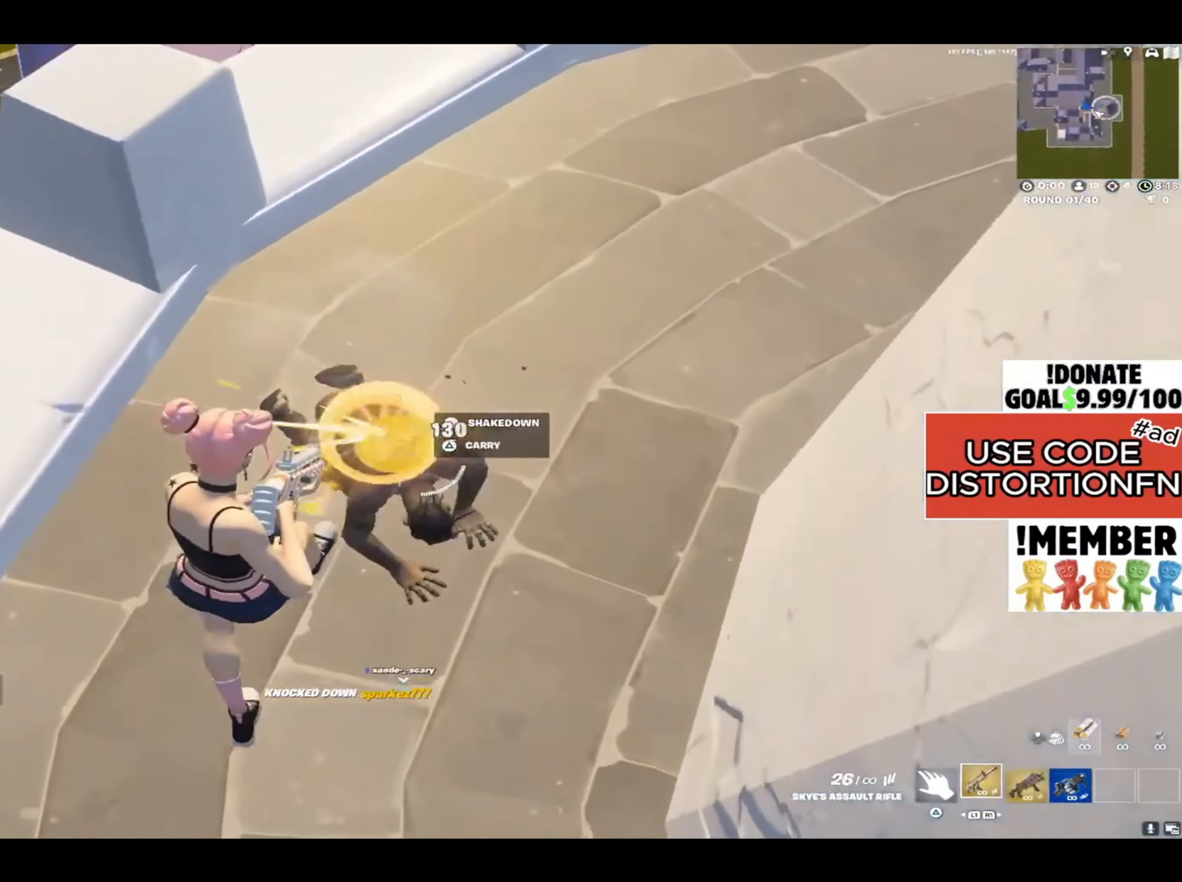
{"buttons": [], "left_stick": "right", "right_stick": "center", "events": [[17, "right_stick", "right"], [67, "R1", "down"], [67, "right_stick", "up-right"], [167, "R2", "up"], [183, "R1", "up"], [217, "right_stick", "center"], [283, "CROSS", "down"], [300, "left_stick", "up-right"], [350, "CROSS", "up"], [400, "left_stick", "right"]]}
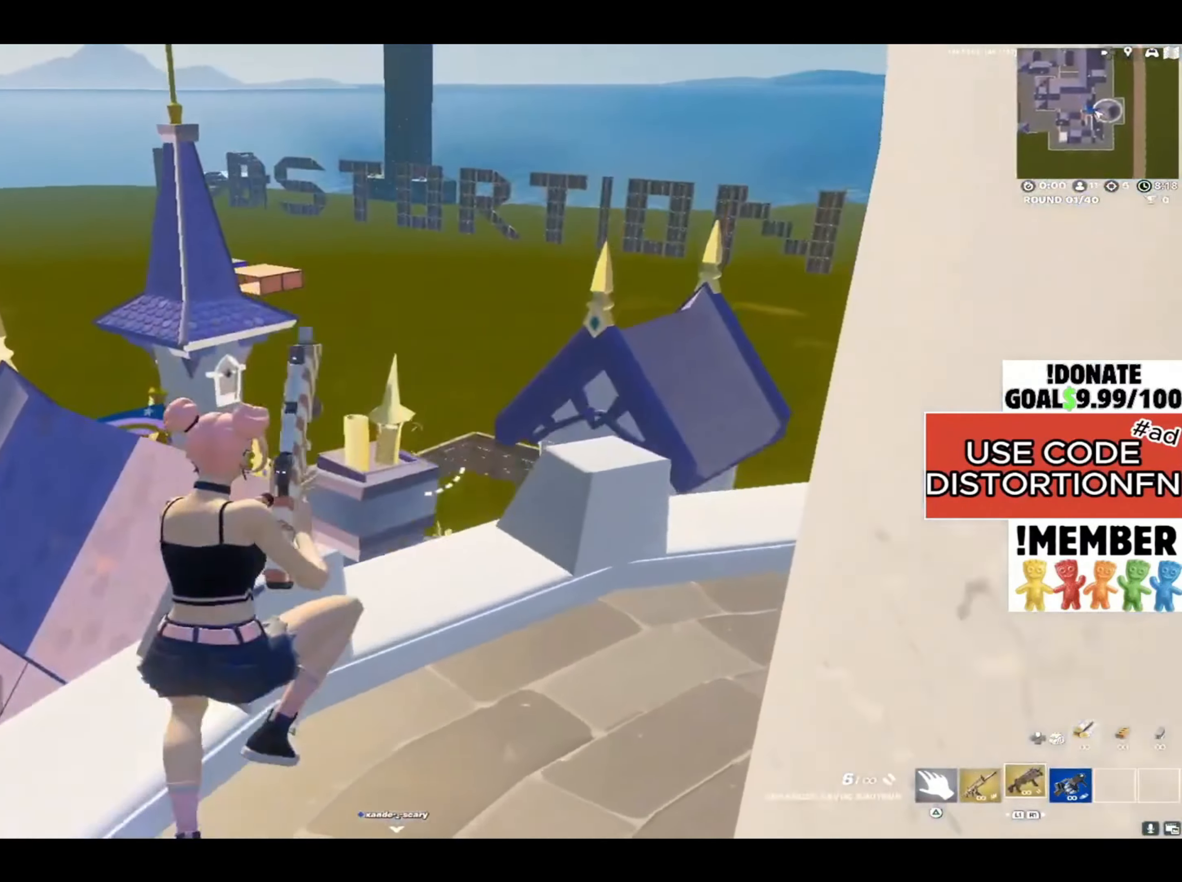
{"buttons": [], "left_stick": "up-right", "right_stick": "center", "events": [[100, "left_stick", "up-right"], [133, "SQUARE", "down"], [200, "SQUARE", "up"], [250, "L1", "down"], [283, "right_stick", "left"], [350, "L1", "up"], [467, "right_stick", "center"]]}
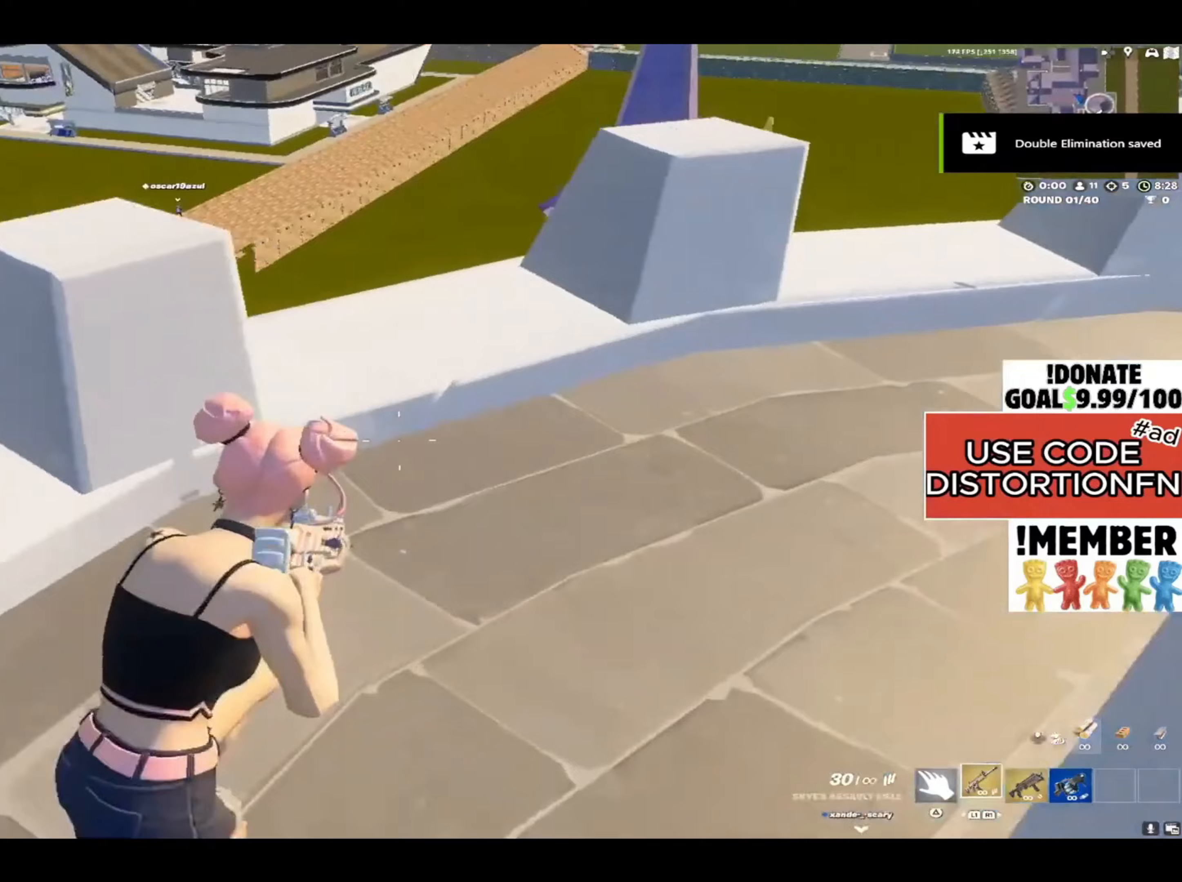
{"buttons": [], "left_stick": "up-right", "right_stick": "left", "events": [[167, "right_stick", "right"], [233, "right_stick", "center"], [433, "right_stick", "left"]]}
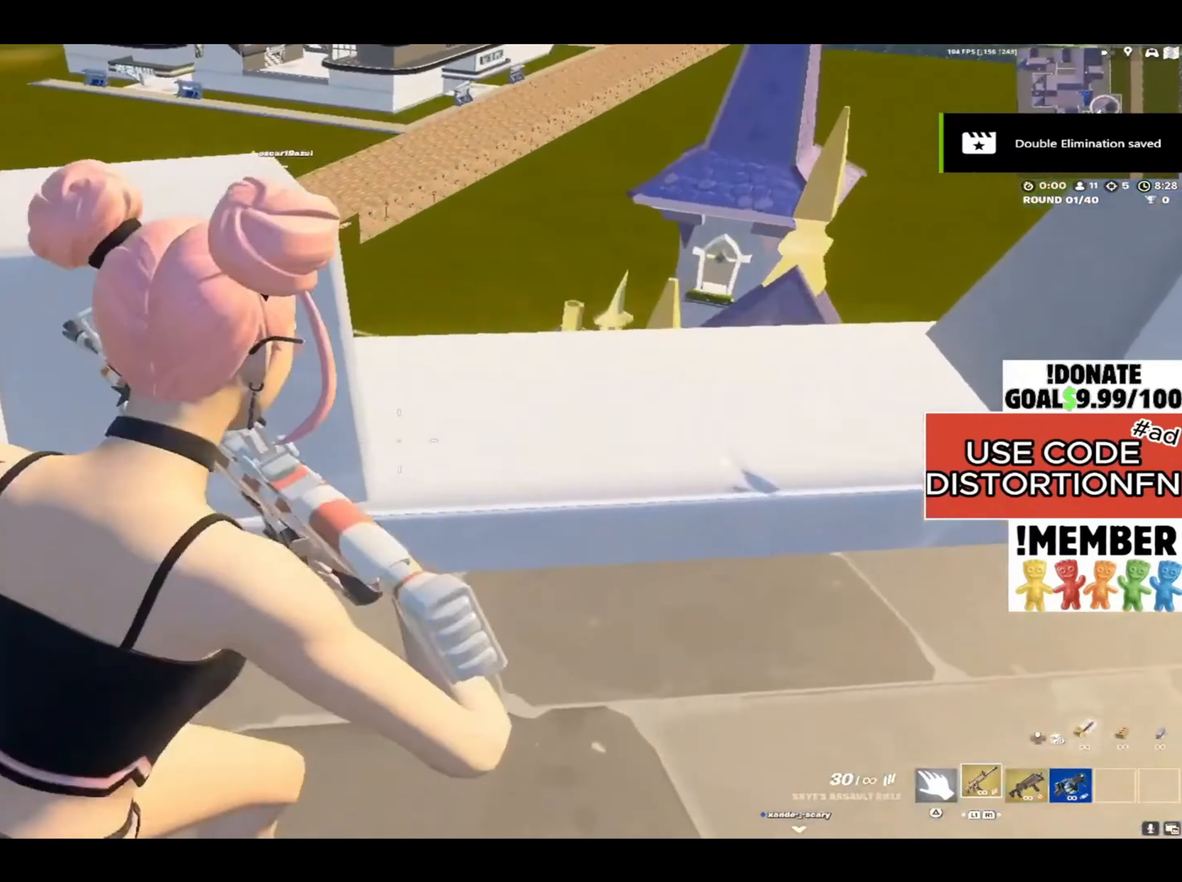
{"buttons": [], "left_stick": "center", "right_stick": "center", "events": [[200, "right_stick", "right"], [300, "left_stick", "up"], [300, "right_stick", "down-right"], [400, "left_stick", "center"], [400, "right_stick", "center"]]}
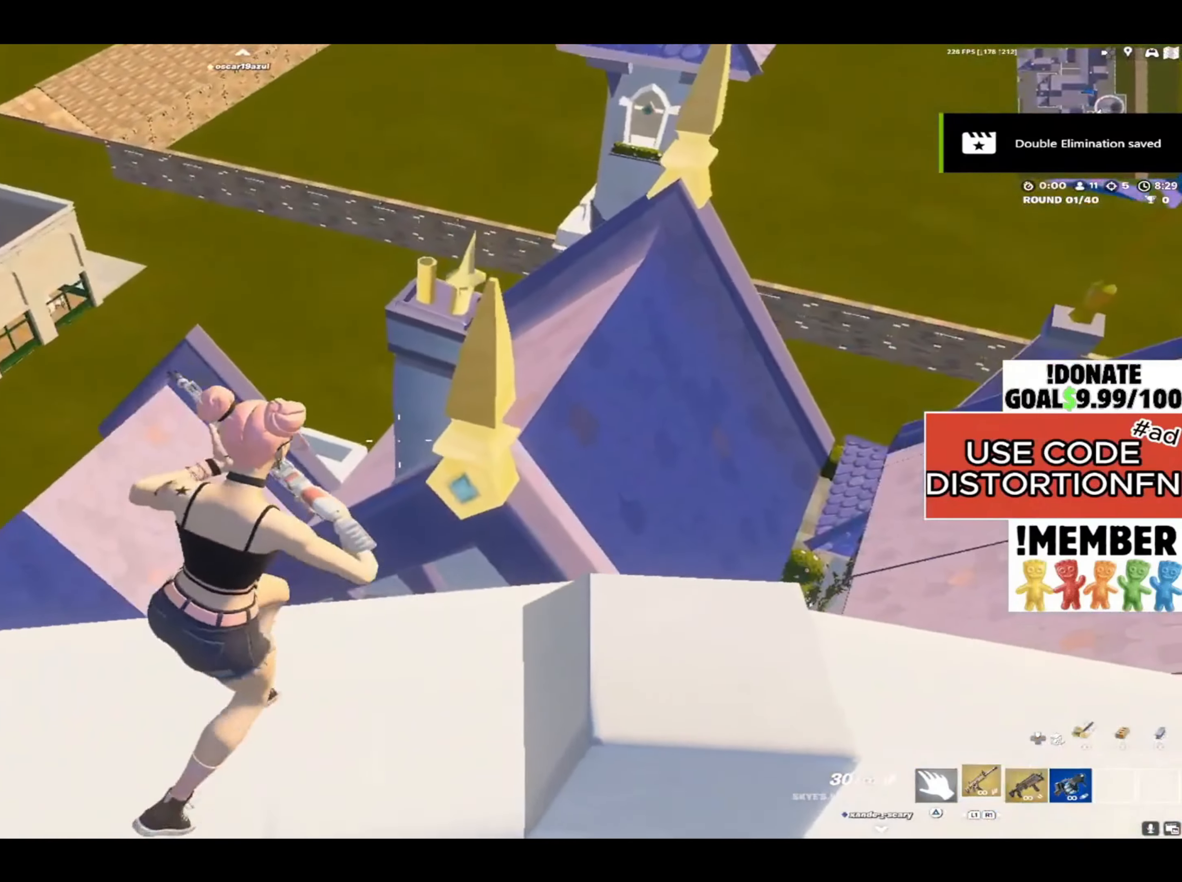
{"buttons": [], "left_stick": "down-right", "right_stick": "right", "events": [[67, "right_stick", "down-left"], [167, "left_stick", "right"], [250, "right_stick", "center"], [333, "right_stick", "right"], [350, "left_stick", "down"], [433, "left_stick", "down-right"]]}
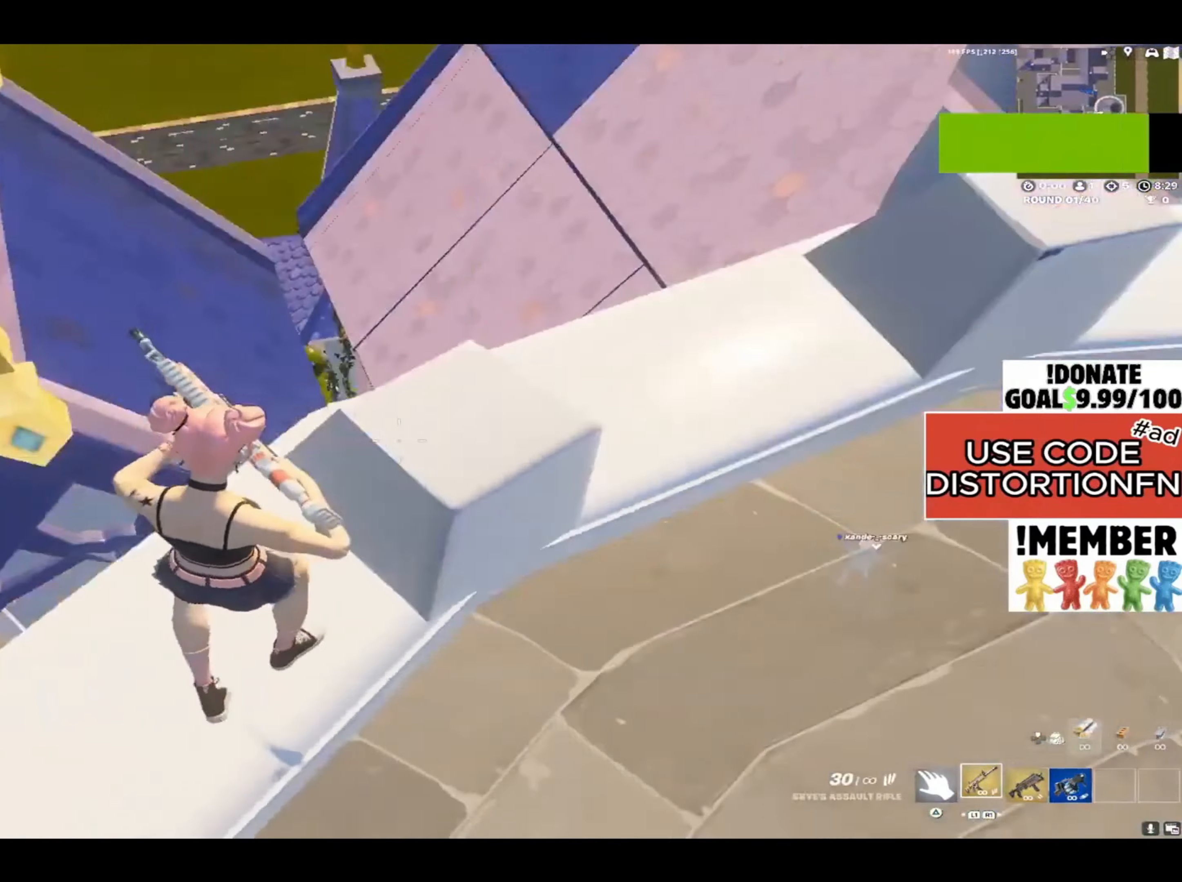
{"buttons": [], "left_stick": "up-right", "right_stick": "down-left", "events": [[67, "left_stick", "right"], [67, "right_stick", "center"], [267, "left_stick", "up-right"], [367, "right_stick", "down-left"]]}
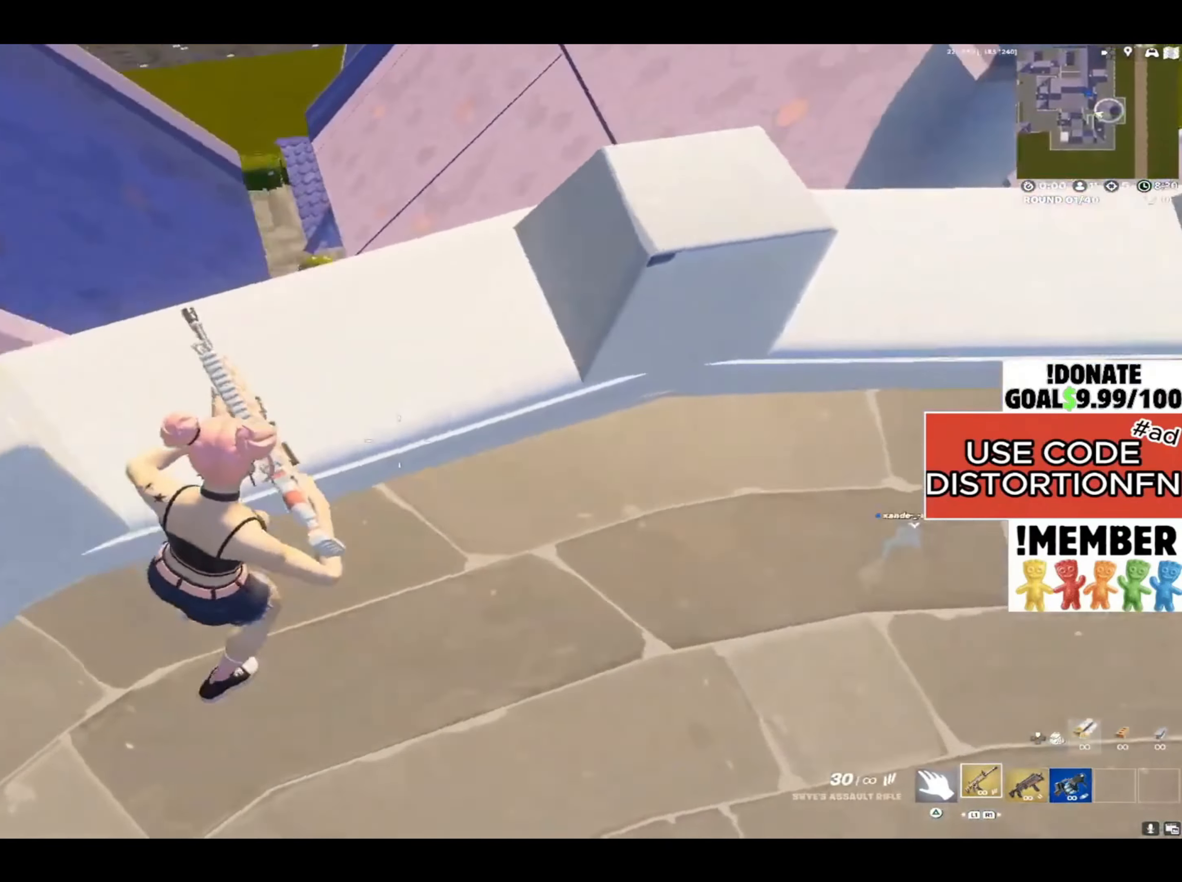
{"buttons": [], "left_stick": "down-right", "right_stick": "up-right", "events": [[67, "right_stick", "center"], [167, "right_stick", "down"], [300, "left_stick", "center"], [467, "left_stick", "down-right"], [500, "right_stick", "up-right"]]}
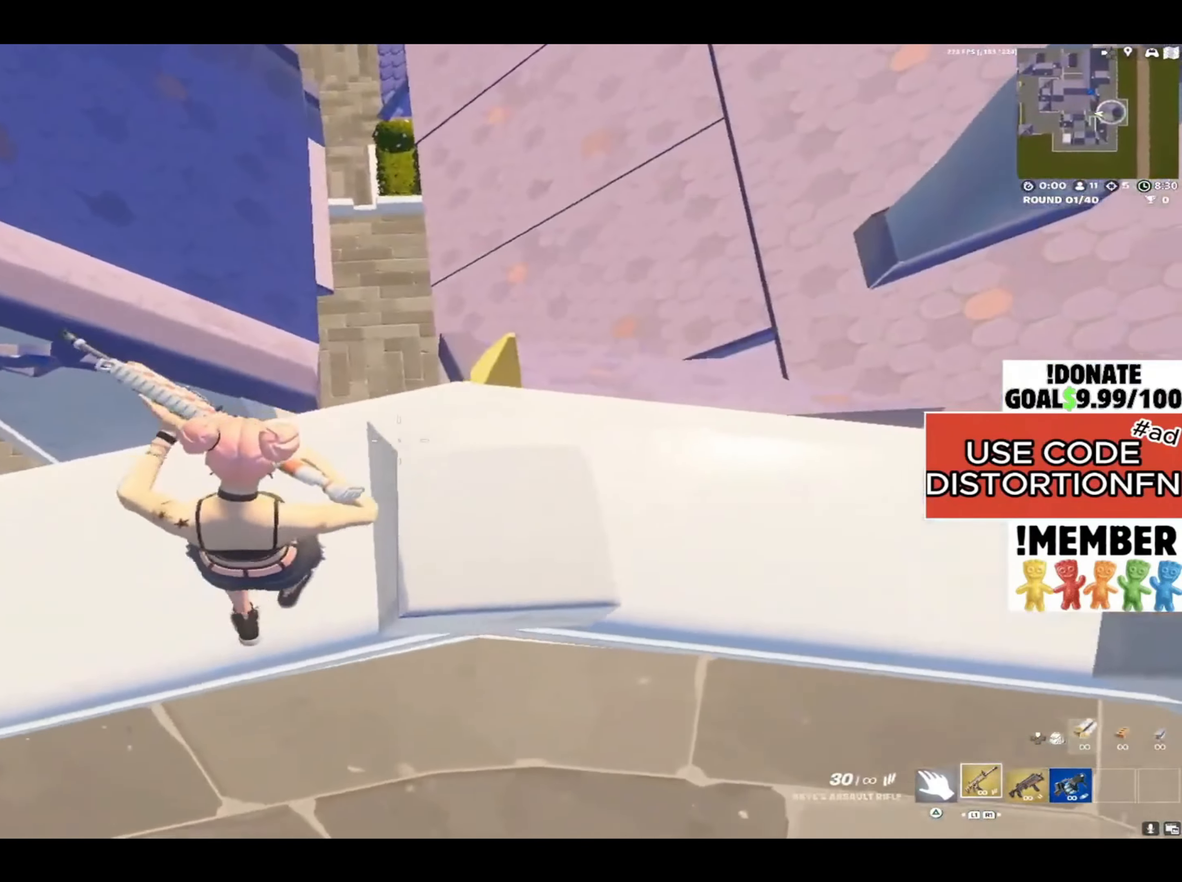
{"buttons": [], "left_stick": "up-right", "right_stick": "down-left", "events": [[183, "left_stick", "right"], [217, "right_stick", "center"], [283, "left_stick", "up-right"], [417, "right_stick", "down-left"]]}
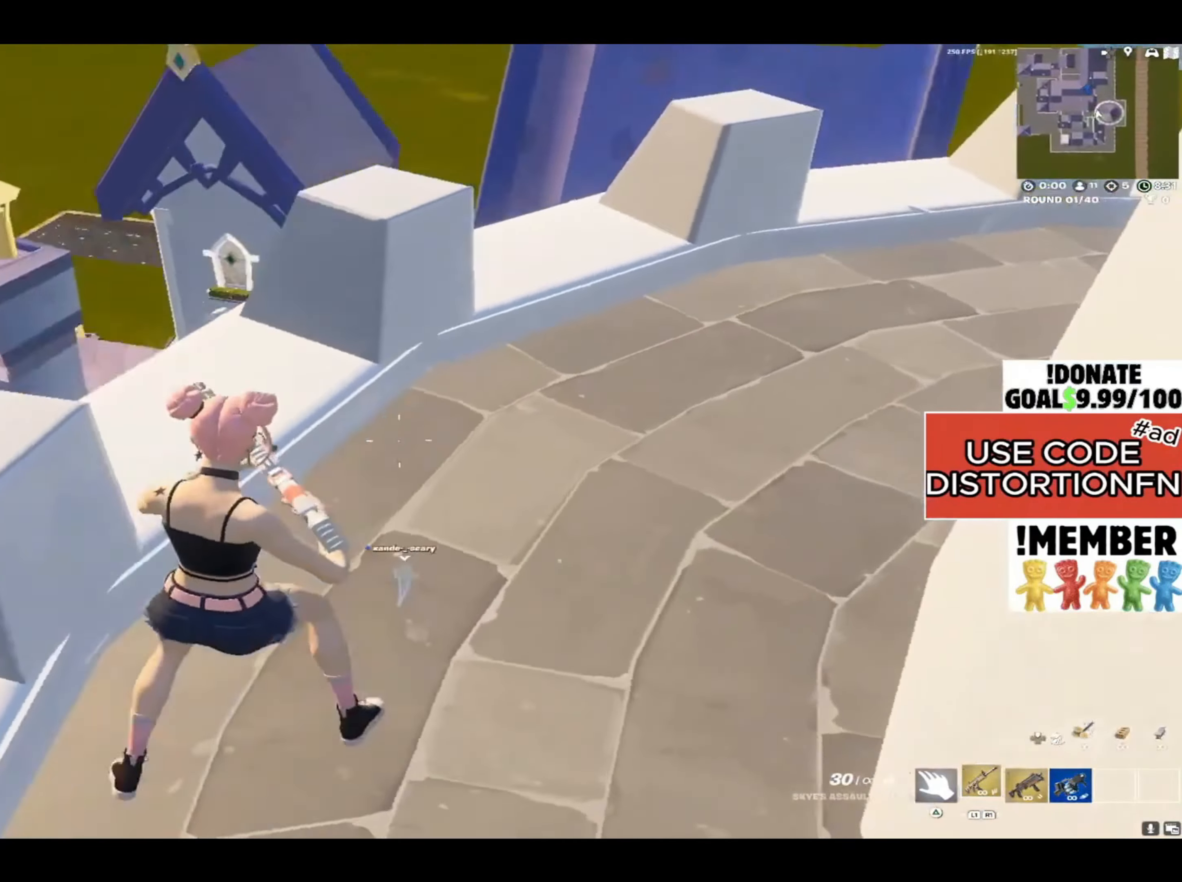
{"buttons": [], "left_stick": "center", "right_stick": "left", "events": [[83, "right_stick", "center"], [183, "CROSS", "down"], [267, "CROSS", "up"], [333, "left_stick", "center"], [383, "right_stick", "left"]]}
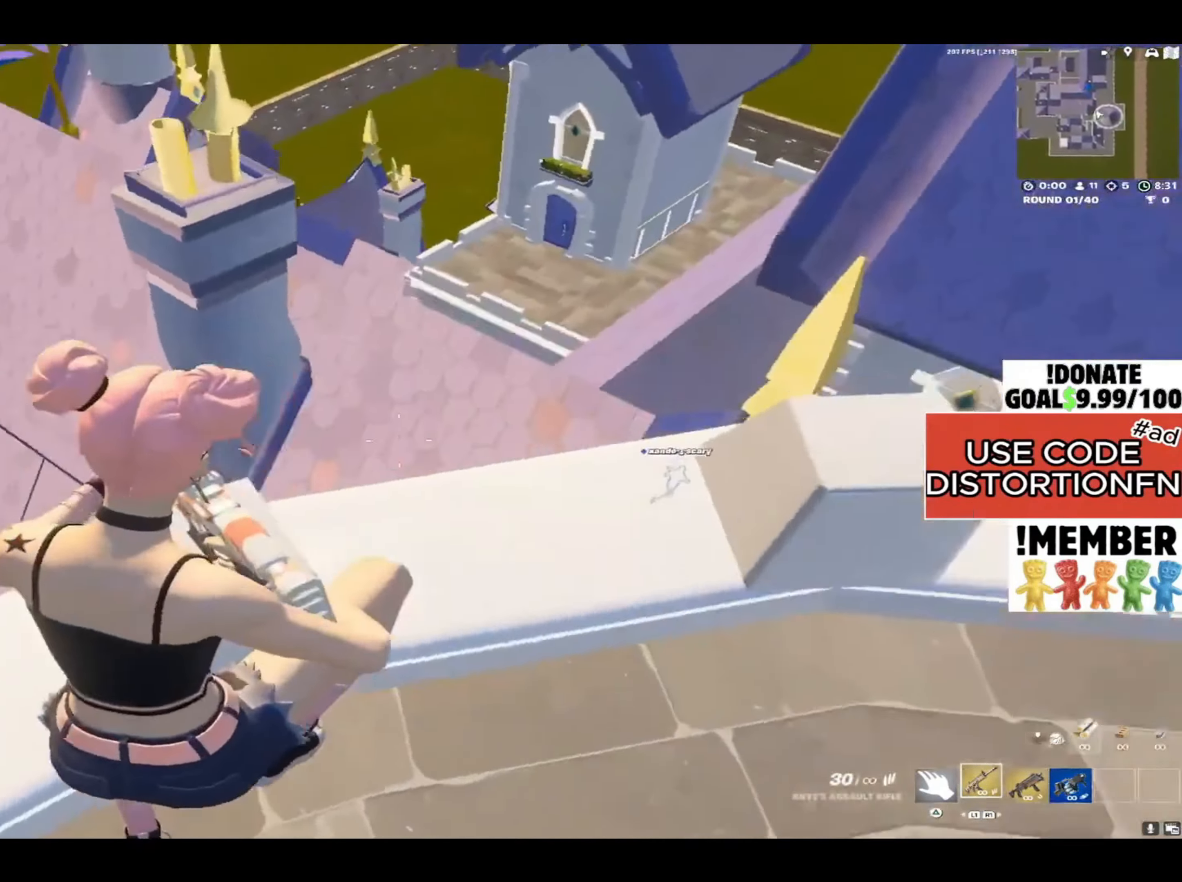
{"buttons": [], "left_stick": "right", "right_stick": "center", "events": [[67, "left_stick", "down"], [67, "right_stick", "center"], [167, "right_stick", "left"], [200, "left_stick", "down-right"], [317, "right_stick", "right"], [450, "left_stick", "right"], [483, "right_stick", "center"]]}
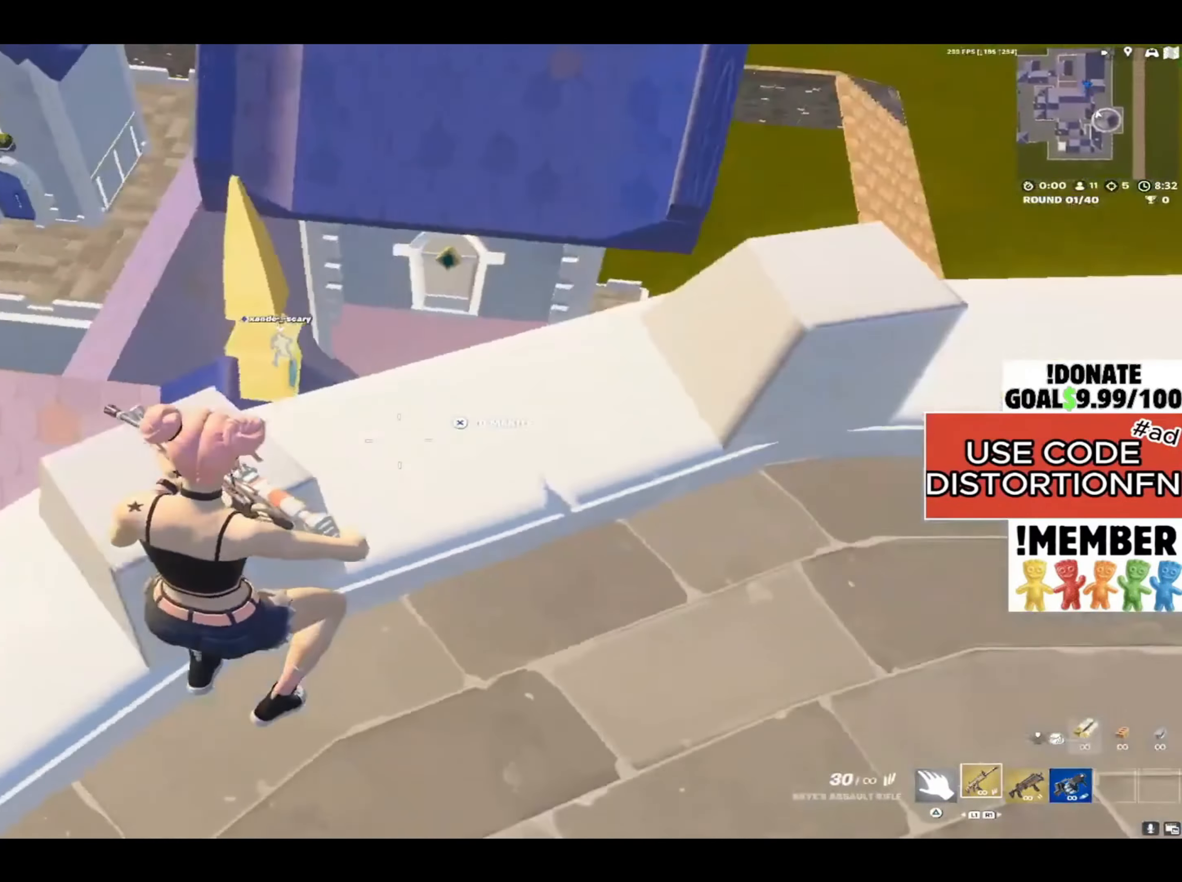
{"buttons": [], "left_stick": "up-right", "right_stick": "center", "events": [[17, "left_stick", "up-right"], [167, "right_stick", "up"], [267, "right_stick", "left"], [350, "right_stick", "down-left"], [483, "right_stick", "center"]]}
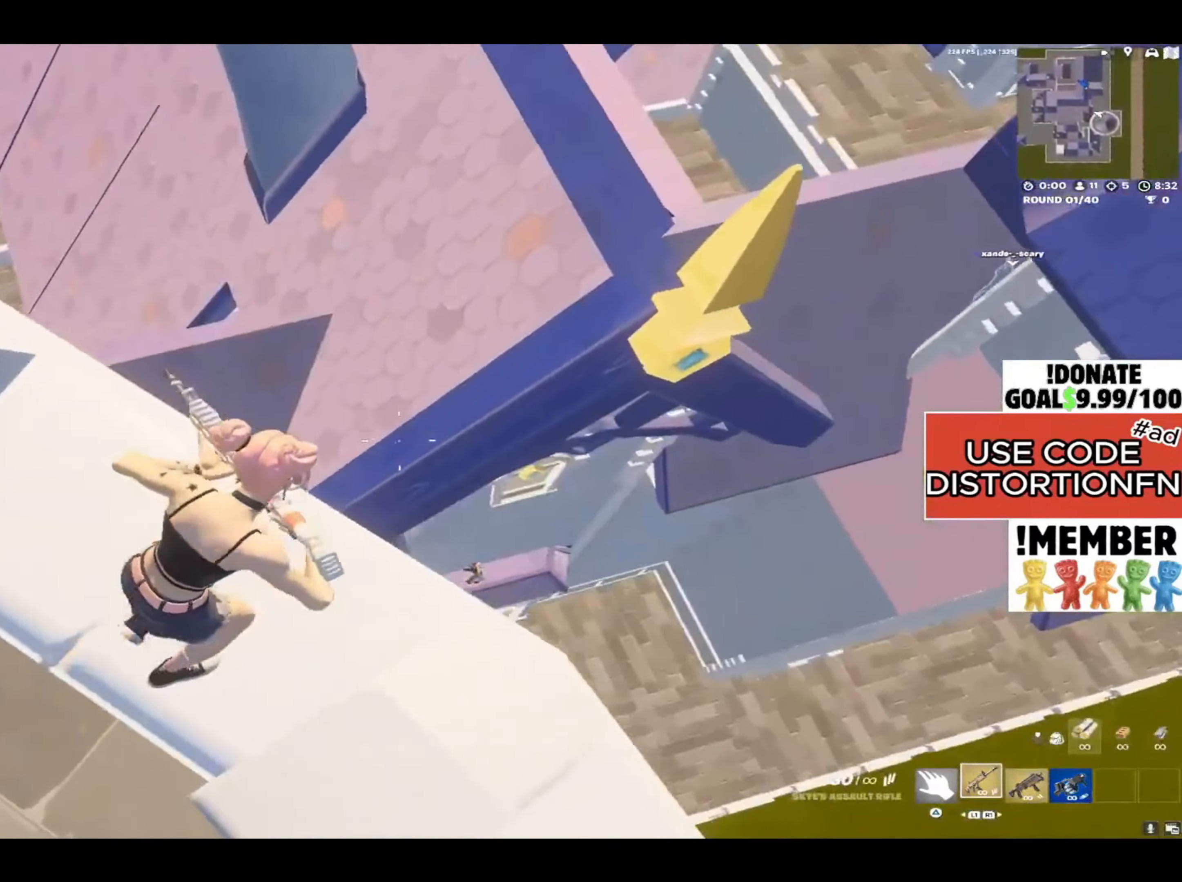
{"buttons": [], "left_stick": "center", "right_stick": "down-left", "events": [[50, "left_stick", "center"], [217, "right_stick", "up-left"], [350, "right_stick", "center"], [450, "right_stick", "down-left"]]}
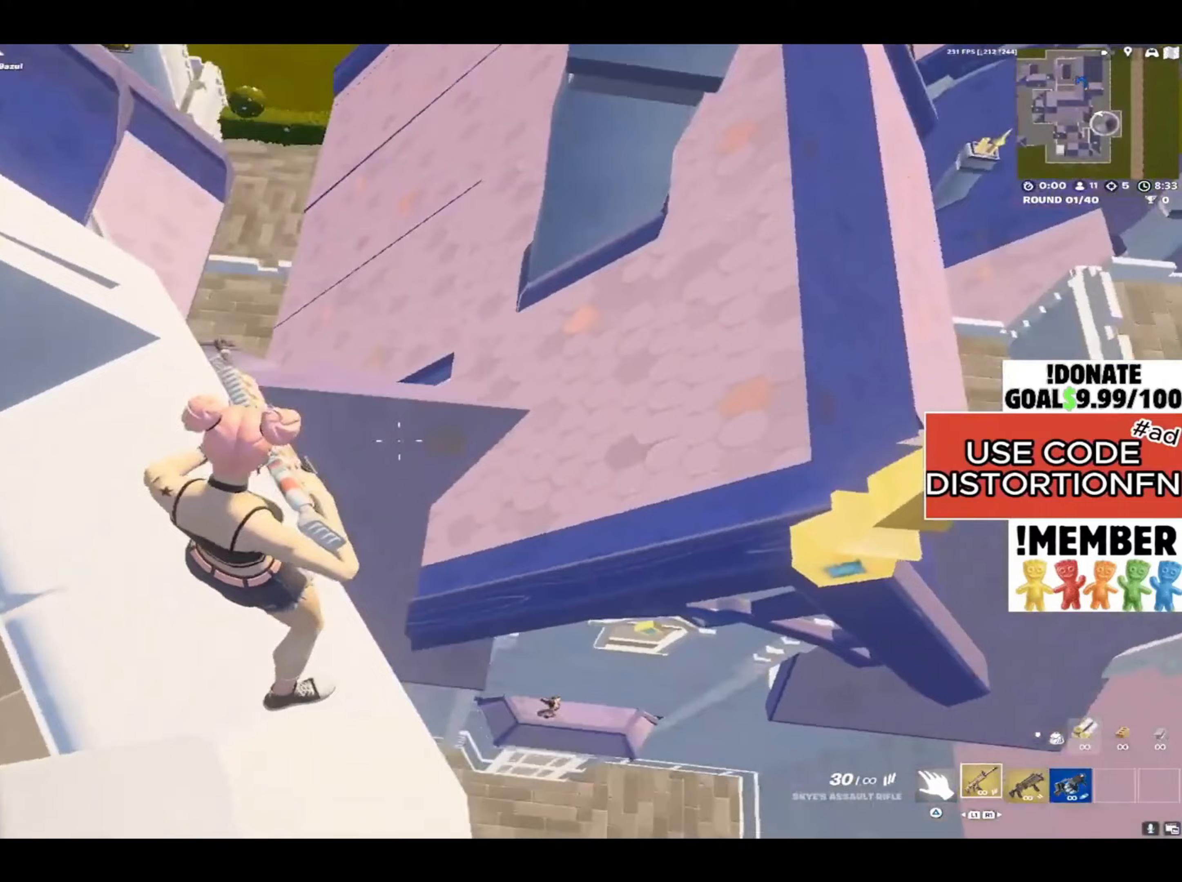
{"buttons": ["L2"], "left_stick": "right", "right_stick": "down-right", "events": [[150, "right_stick", "right"], [283, "left_stick", "down-right"], [350, "left_stick", "right"], [383, "L2", "down"], [483, "right_stick", "down-right"]]}
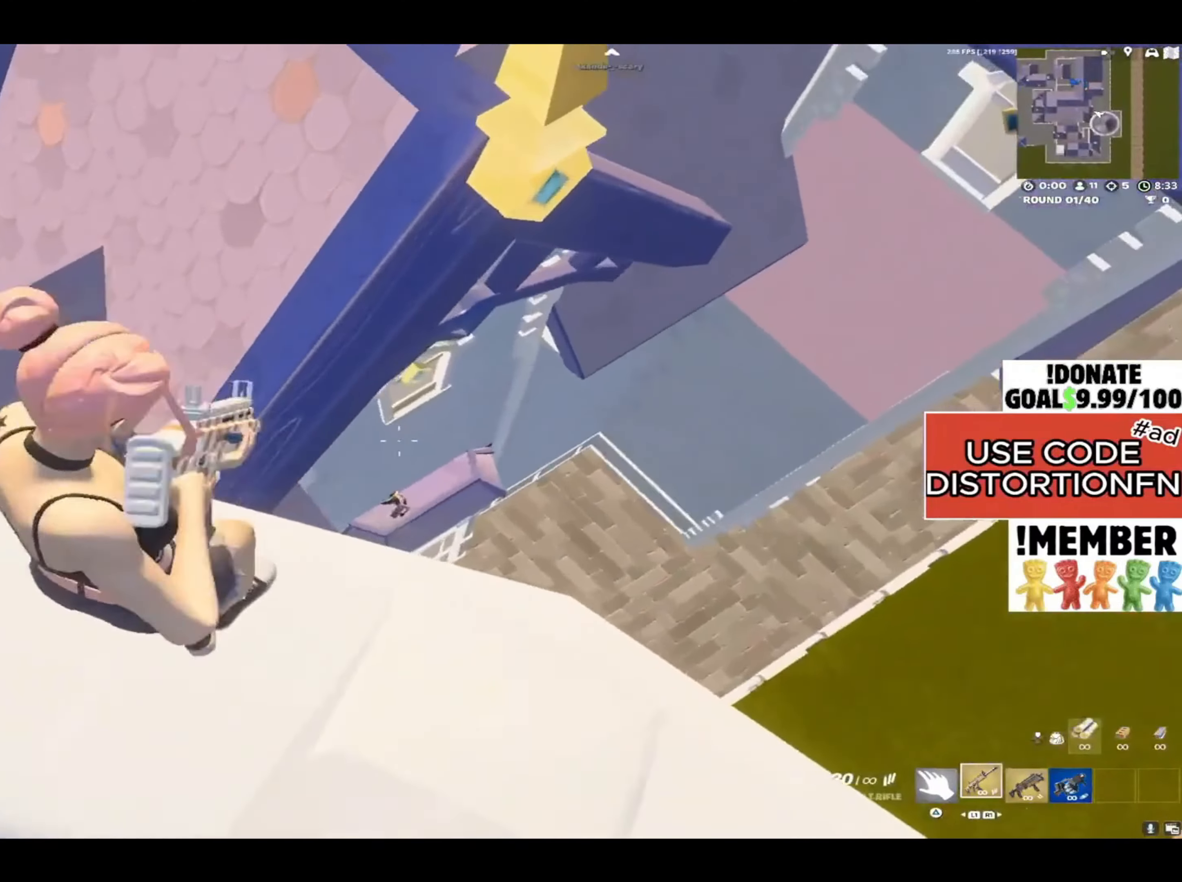
{"buttons": ["L2"], "left_stick": "center", "right_stick": "down", "events": [[17, "right_stick", "down"], [83, "left_stick", "center"], [317, "left_stick", "up"], [417, "left_stick", "center"]]}
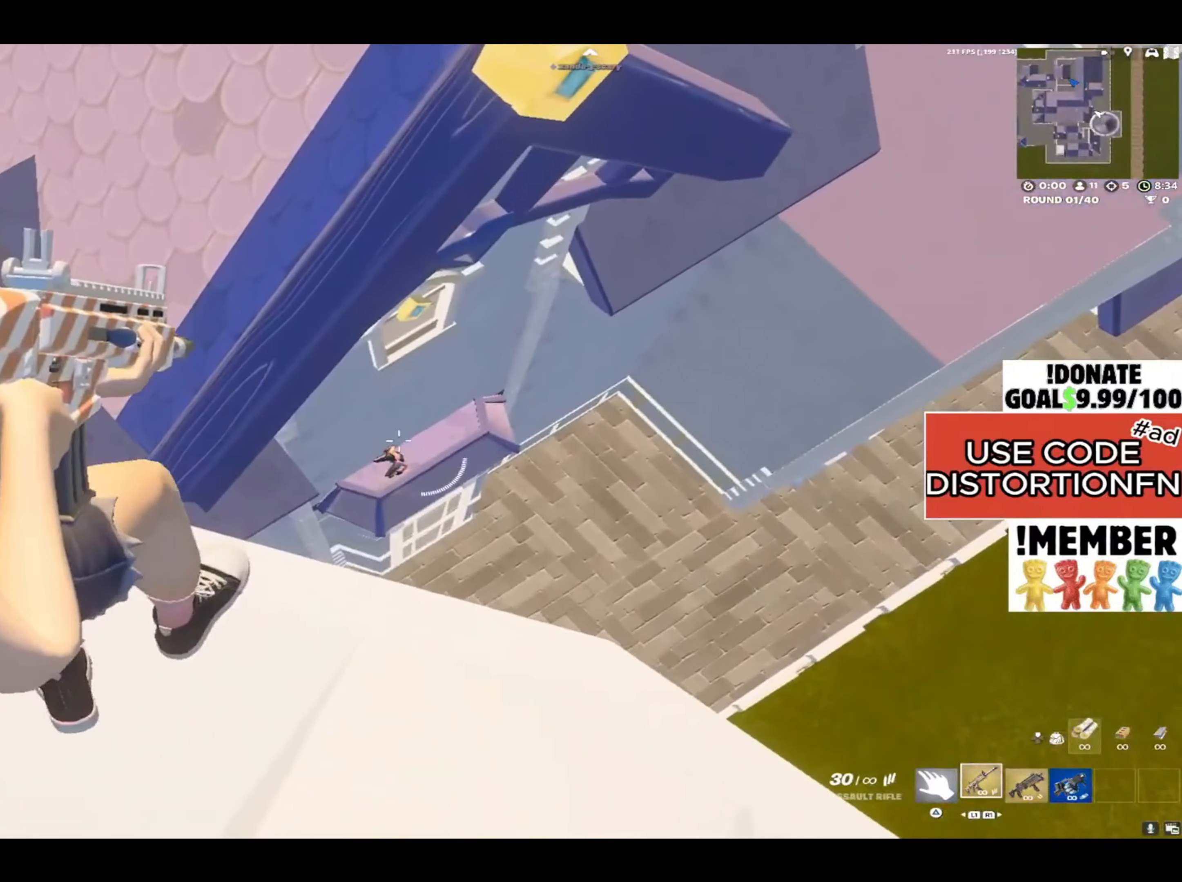
{"buttons": ["L2", "R2"], "left_stick": "center", "right_stick": "down", "events": [[117, "right_stick", "down-left"], [383, "R2", "down"], [417, "right_stick", "down"]]}
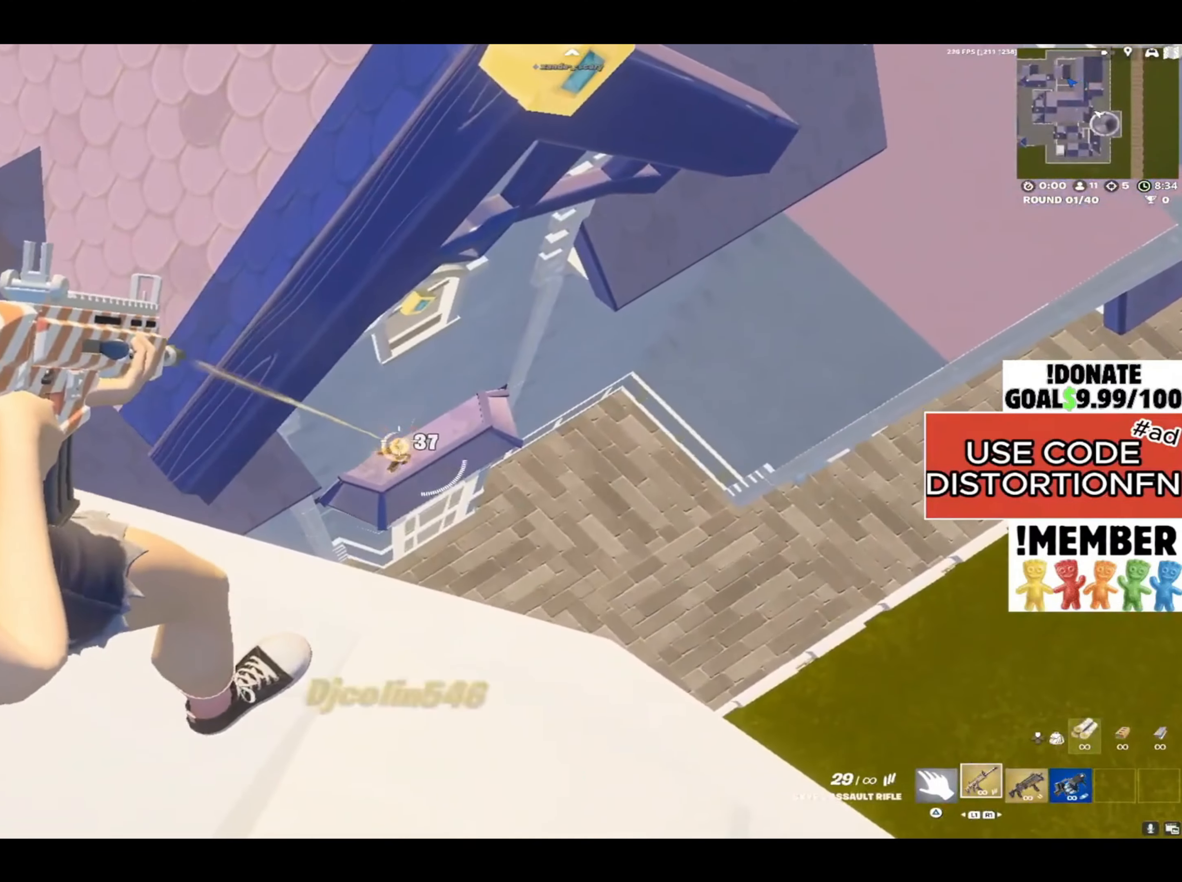
{"buttons": [], "left_stick": "down-left", "right_stick": "center", "events": [[267, "right_stick", "center"], [367, "R2", "up"], [400, "L2", "up"], [400, "left_stick", "down-left"]]}
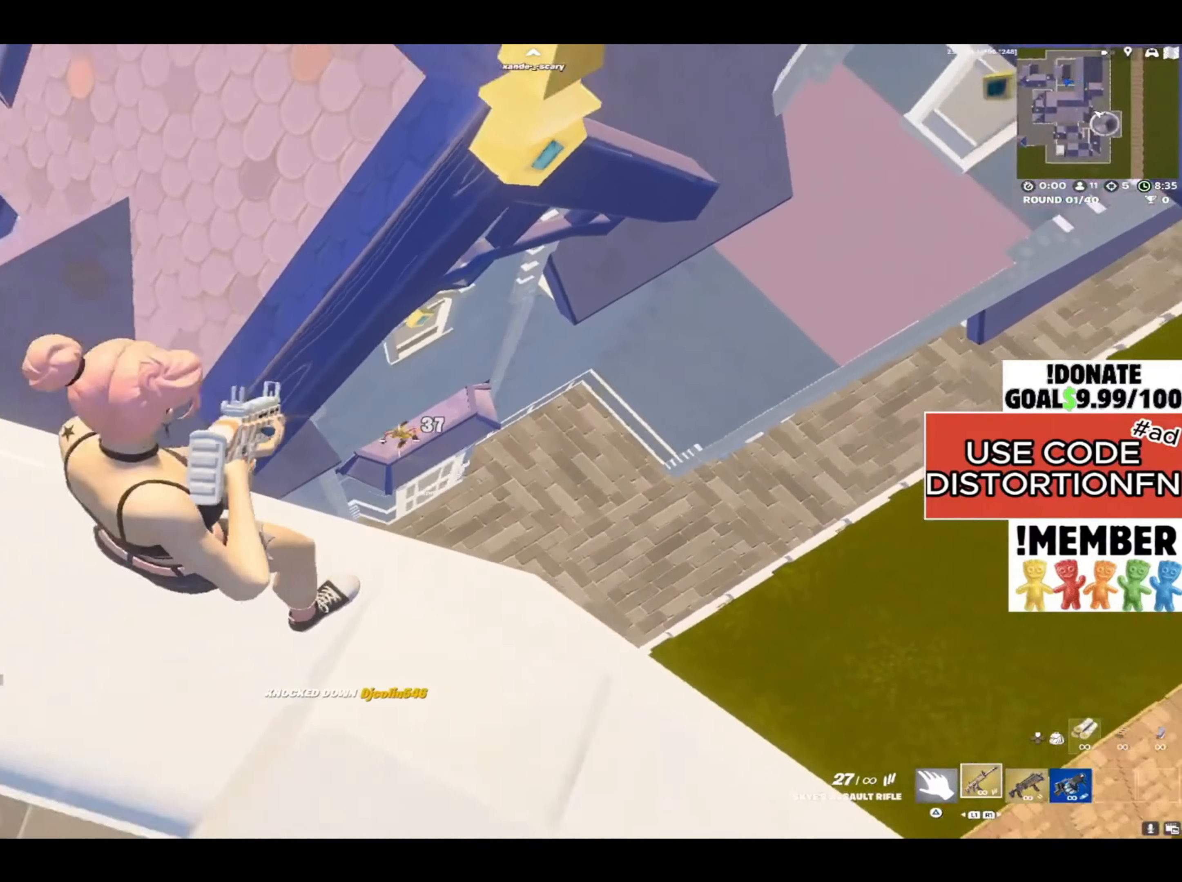
{"buttons": [], "left_stick": "center", "right_stick": "center", "events": [[33, "SQUARE", "down"], [100, "SQUARE", "up"], [100, "left_stick", "left"], [167, "right_stick", "left"], [200, "left_stick", "up"], [300, "left_stick", "right"], [433, "right_stick", "center"], [467, "left_stick", "center"]]}